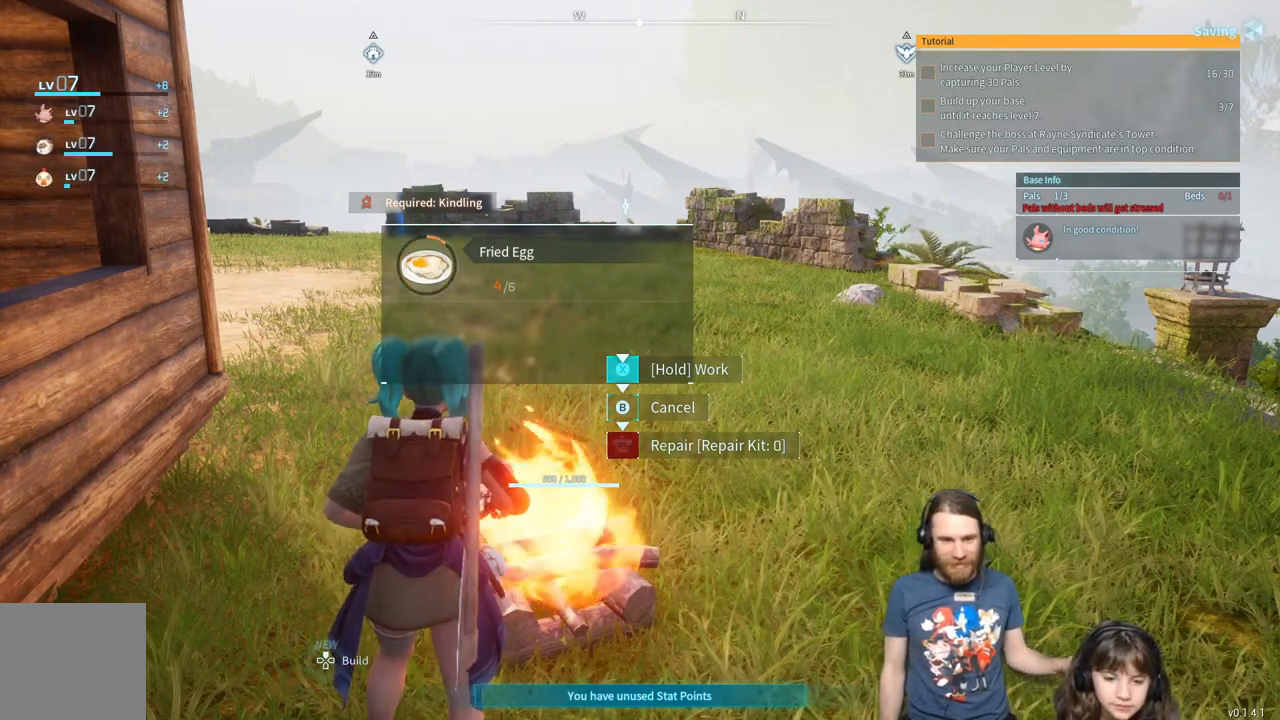
Gameplay with a controller (Xbox layout); each line is a JSON object with the inputs held at the frame after it. "events" lists button and stick changes between this image and that frame as [ms after this image, input, new state], when the widget could be followed in between.
{"buttons": ["X"], "left_stick": "center", "right_stick": "center", "events": []}
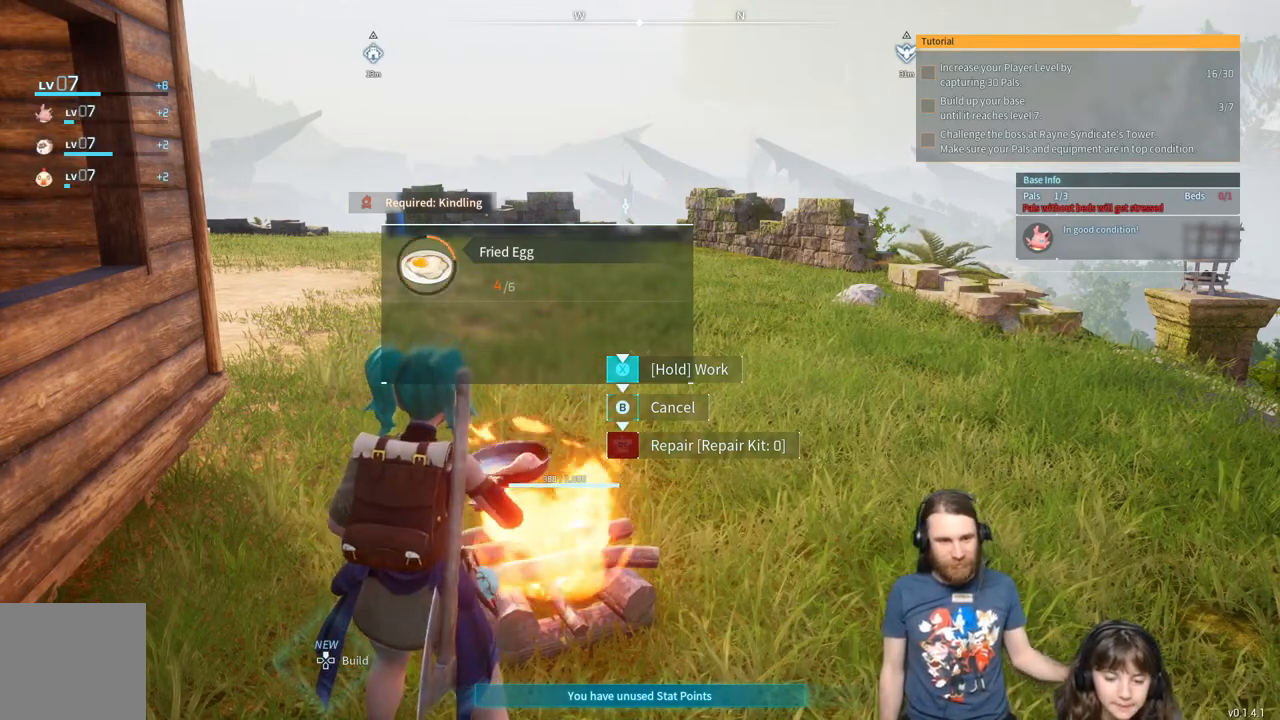
{"buttons": ["X"], "left_stick": "center", "right_stick": "center", "events": []}
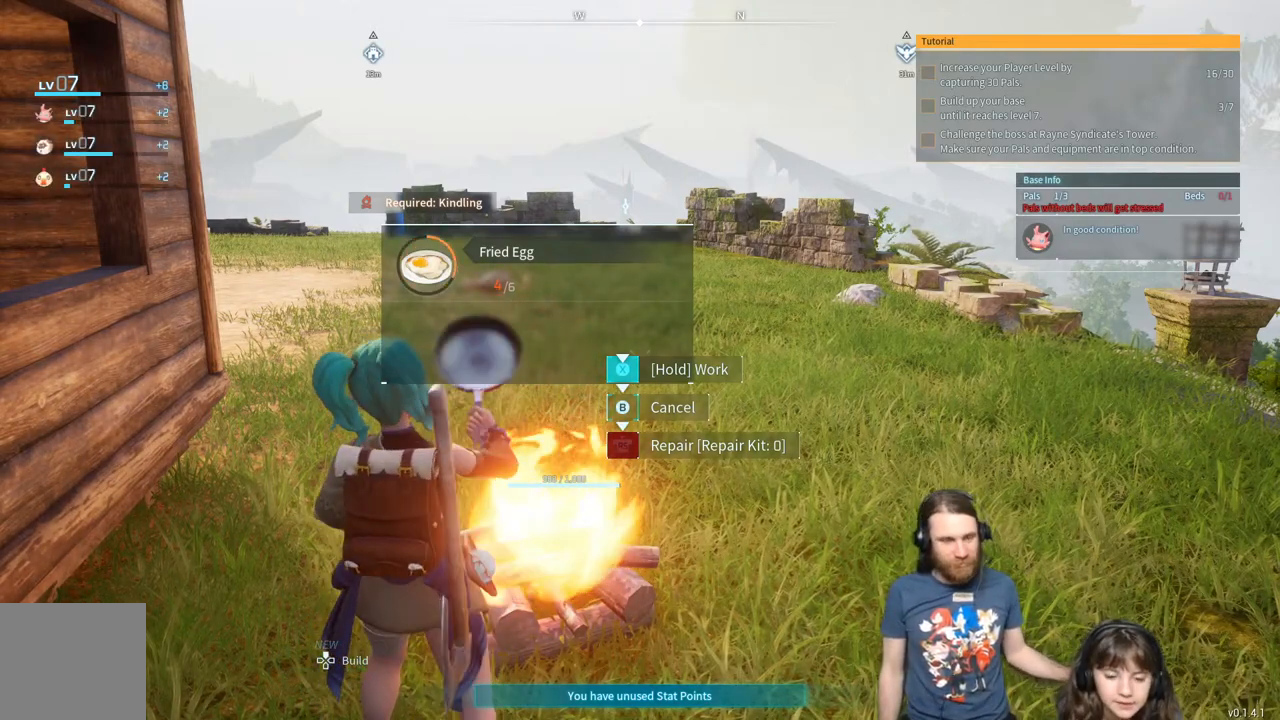
{"buttons": ["X"], "left_stick": "center", "right_stick": "center", "events": []}
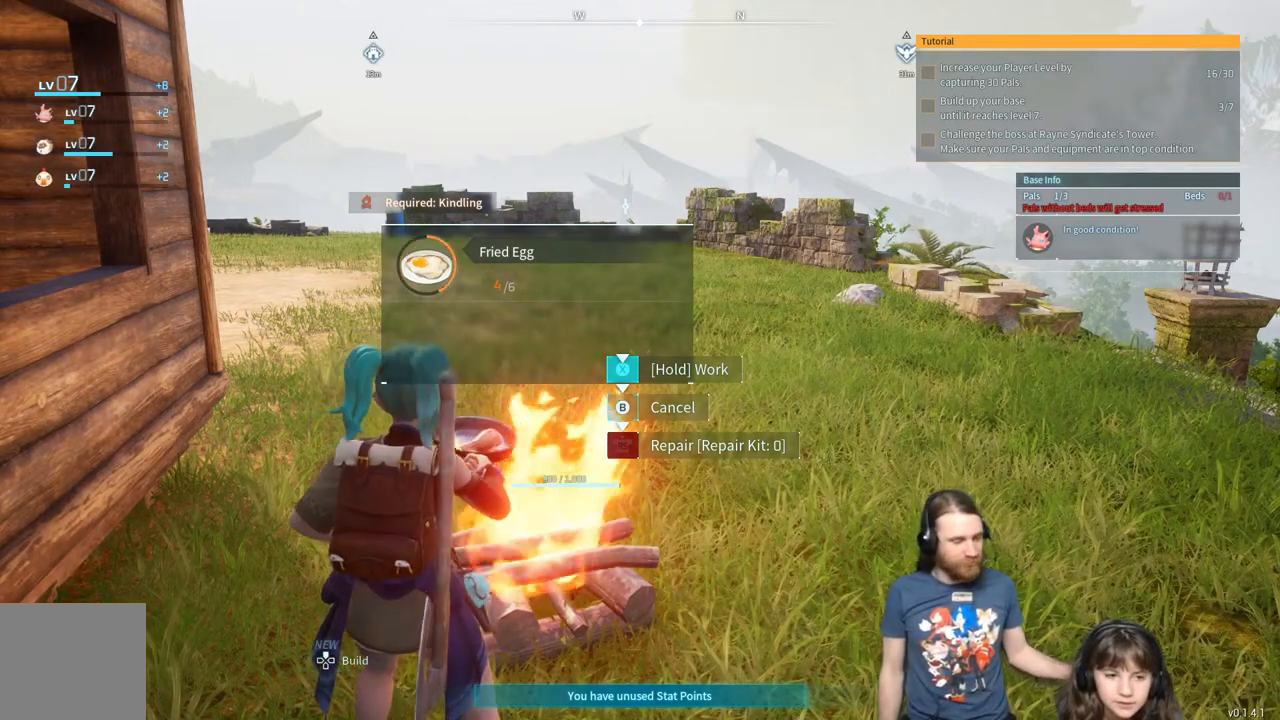
{"buttons": ["X"], "left_stick": "center", "right_stick": "center", "events": []}
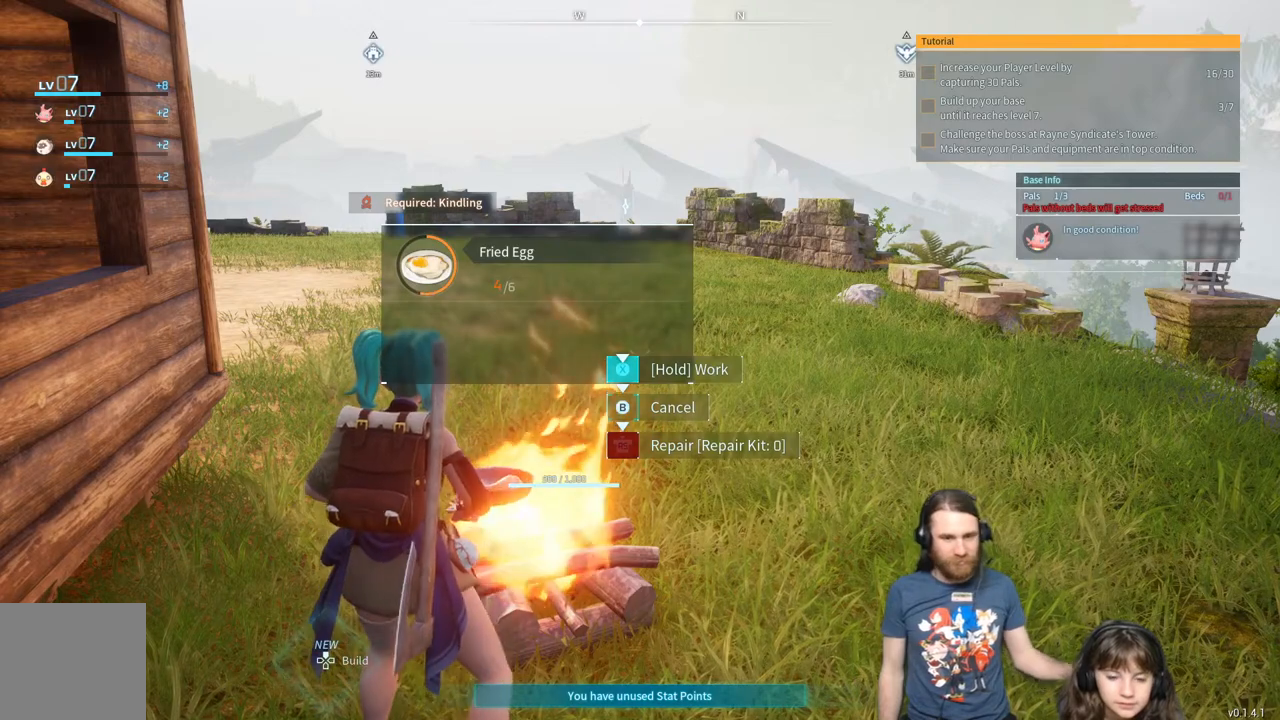
{"buttons": ["X"], "left_stick": "center", "right_stick": "center", "events": []}
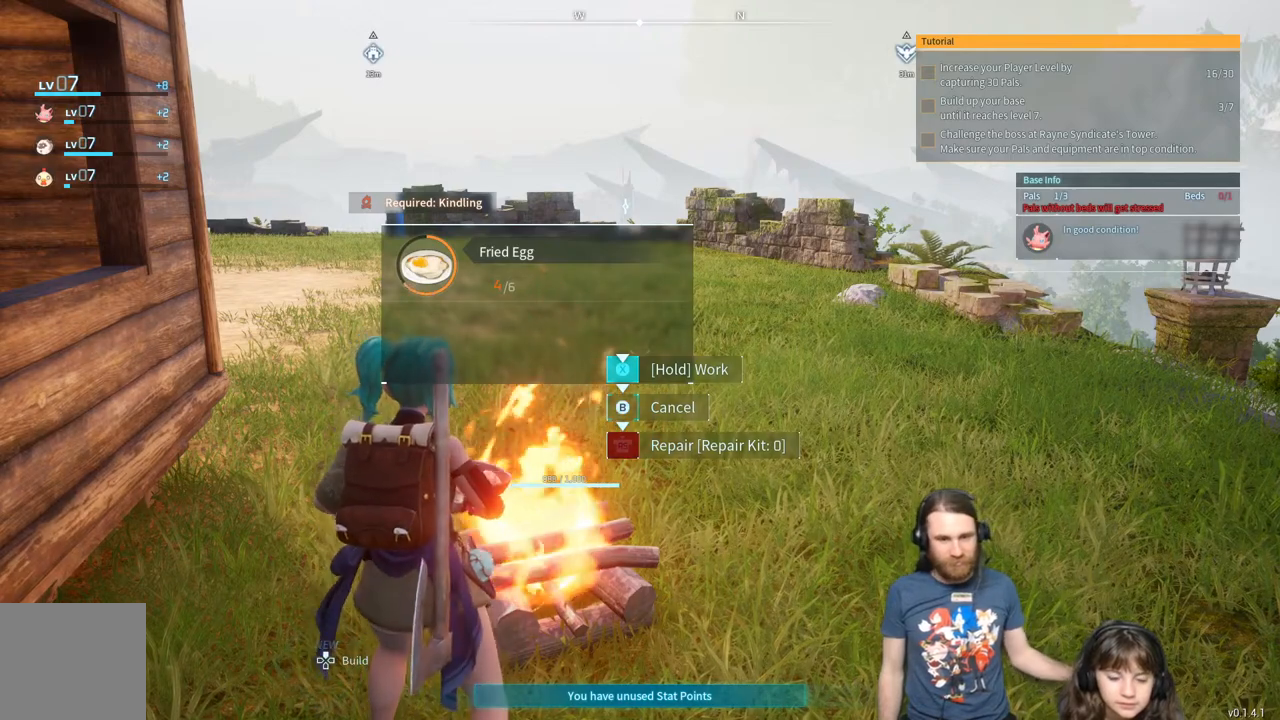
{"buttons": ["X"], "left_stick": "center", "right_stick": "center", "events": []}
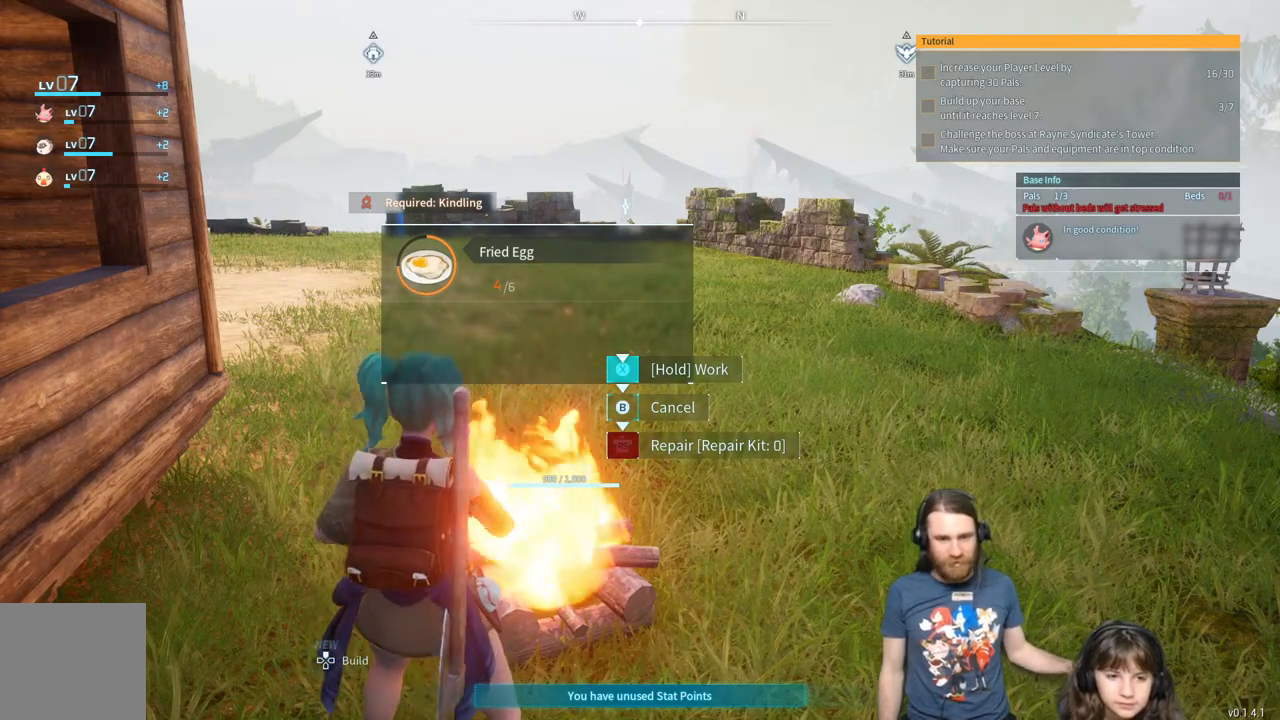
{"buttons": ["X"], "left_stick": "center", "right_stick": "center", "events": []}
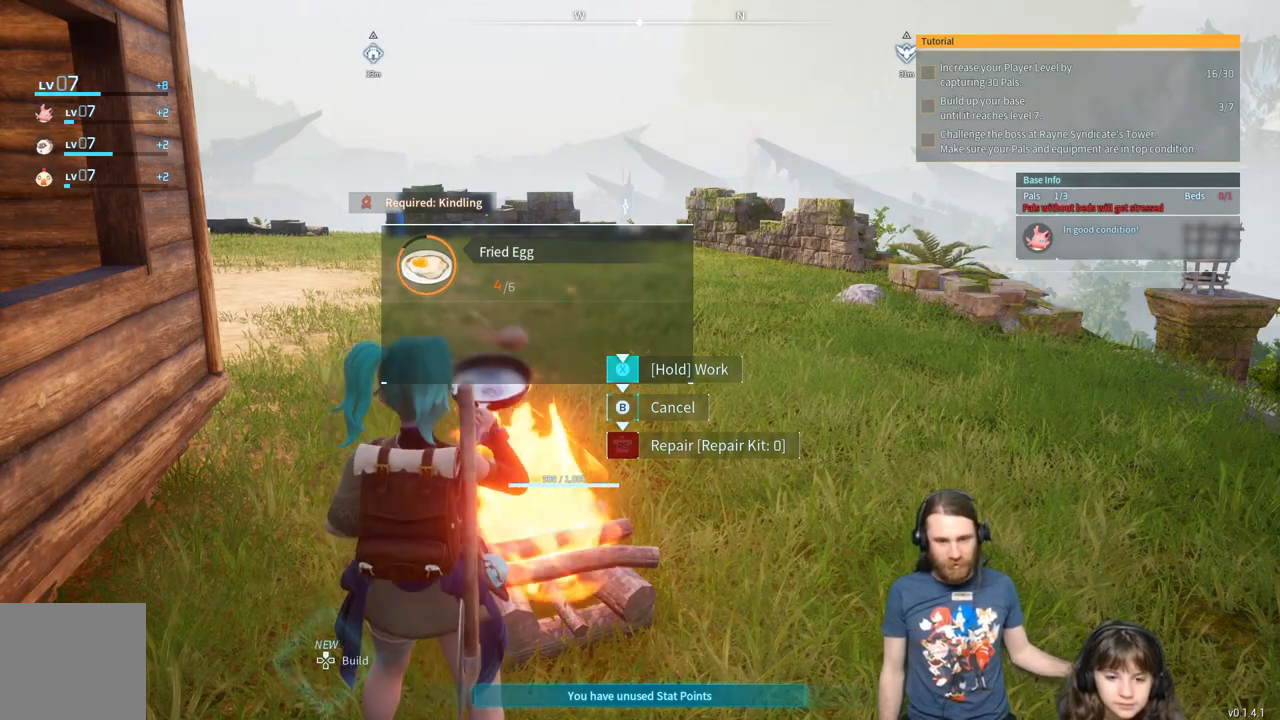
{"buttons": ["X"], "left_stick": "center", "right_stick": "center", "events": []}
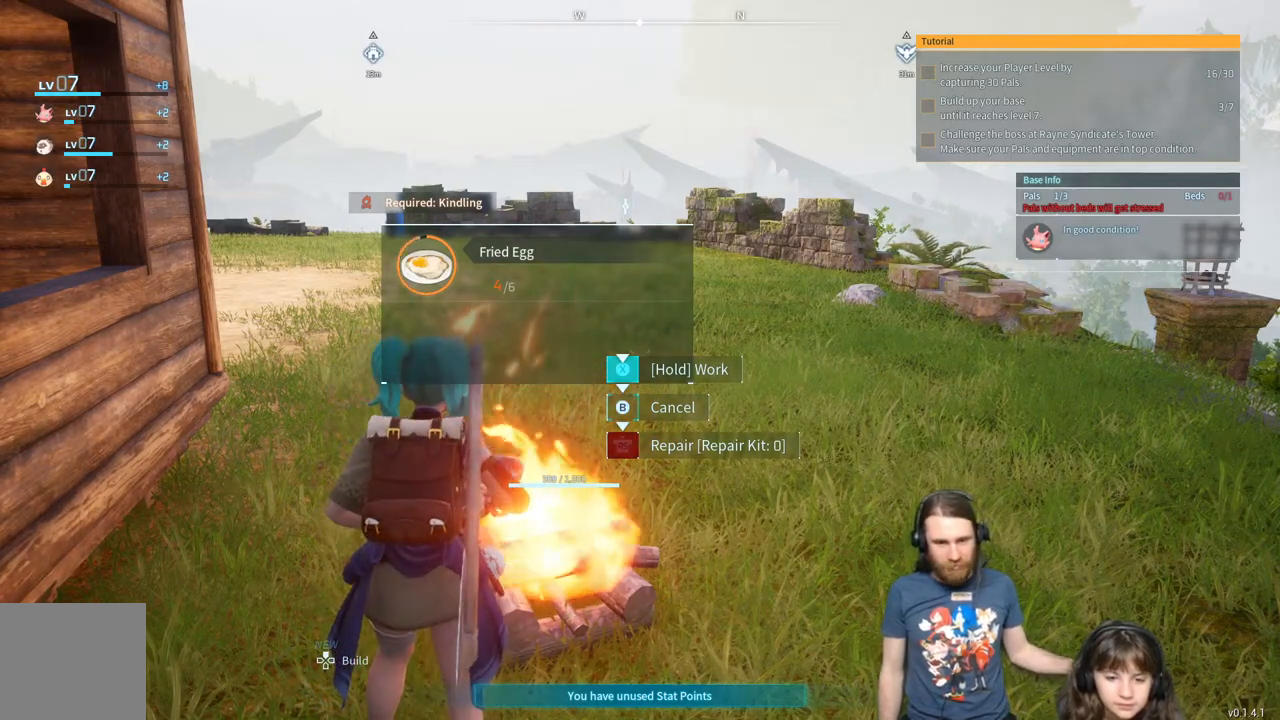
{"buttons": ["X"], "left_stick": "center", "right_stick": "center", "events": []}
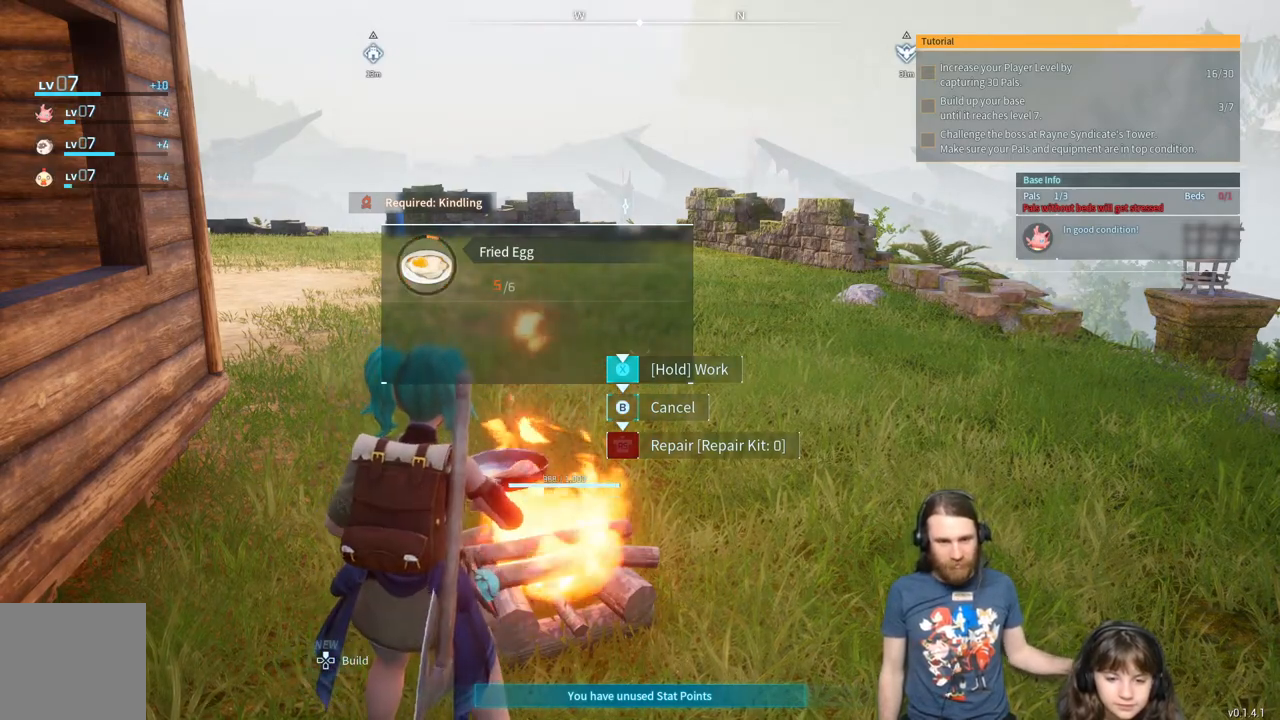
{"buttons": ["X"], "left_stick": "center", "right_stick": "center", "events": []}
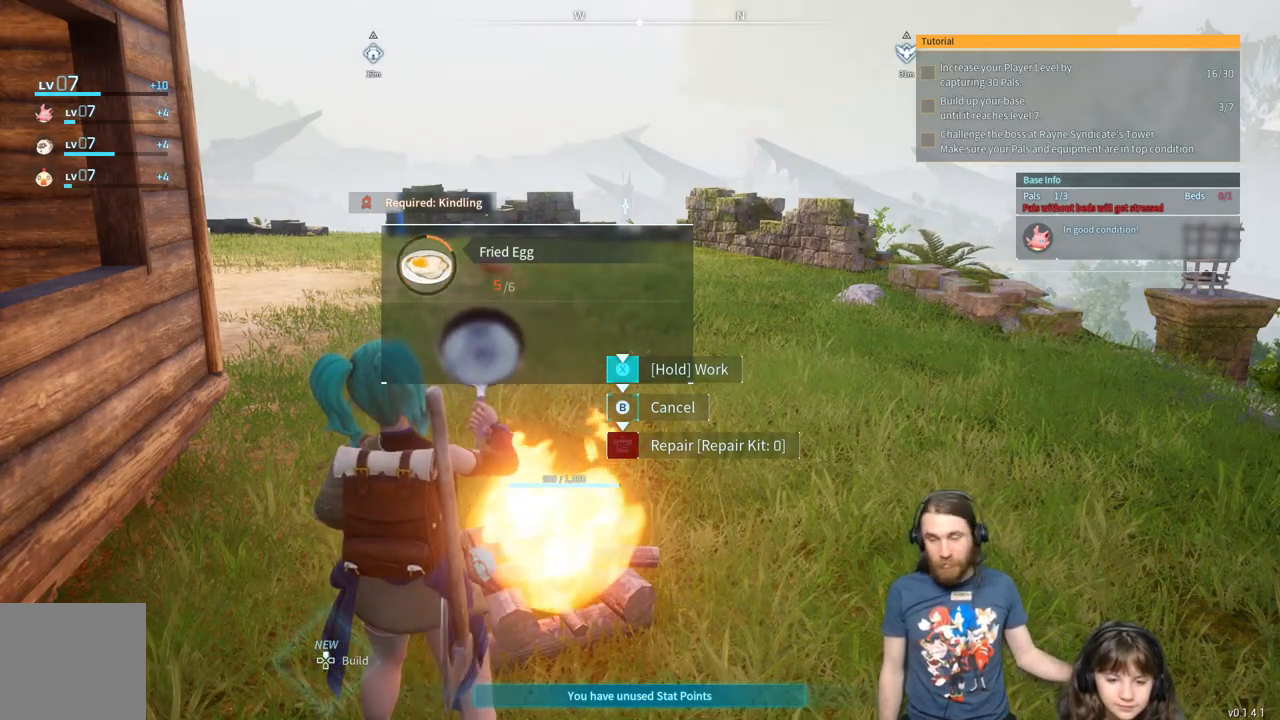
{"buttons": ["X"], "left_stick": "center", "right_stick": "center", "events": []}
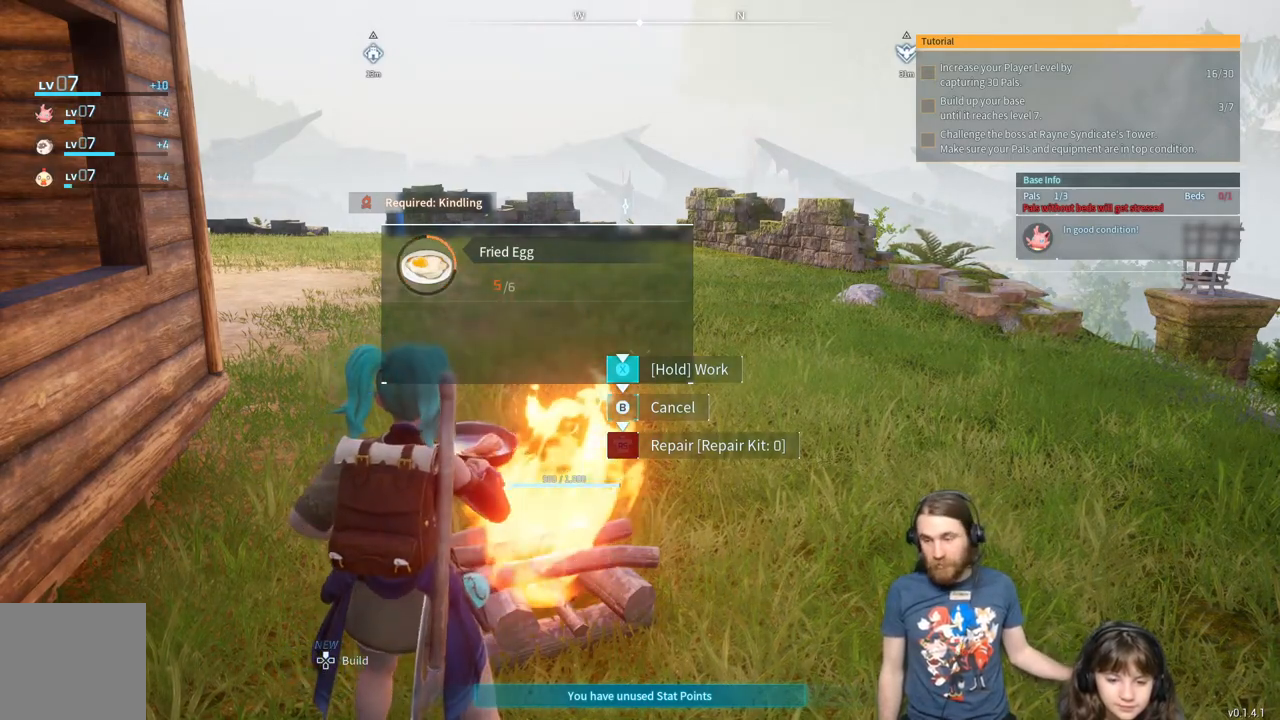
{"buttons": ["X"], "left_stick": "center", "right_stick": "center", "events": []}
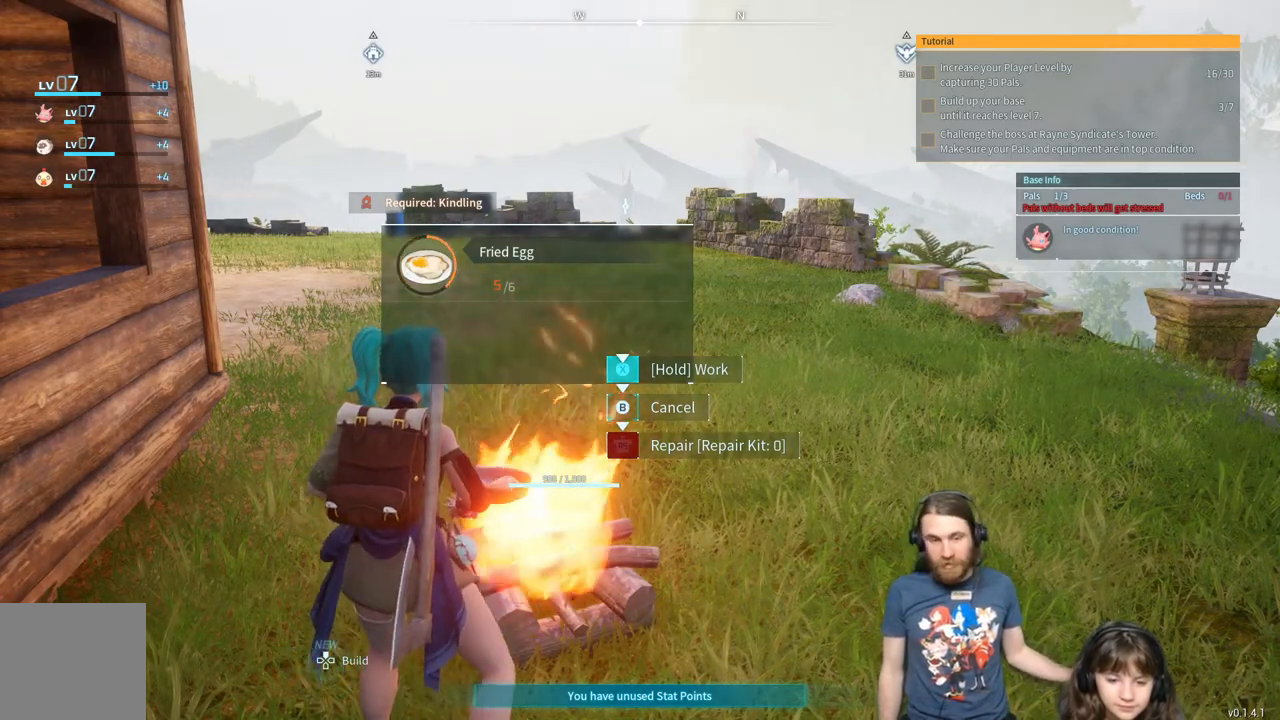
{"buttons": ["X"], "left_stick": "center", "right_stick": "center", "events": []}
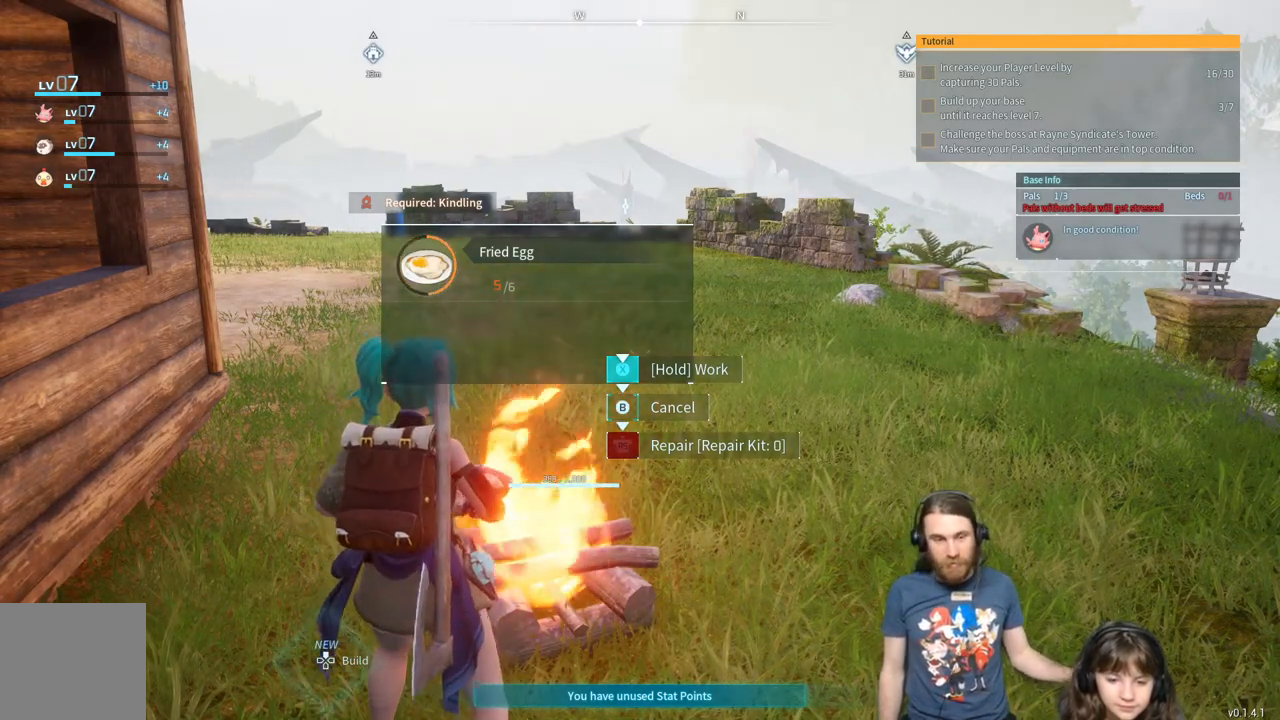
{"buttons": ["X"], "left_stick": "center", "right_stick": "center", "events": []}
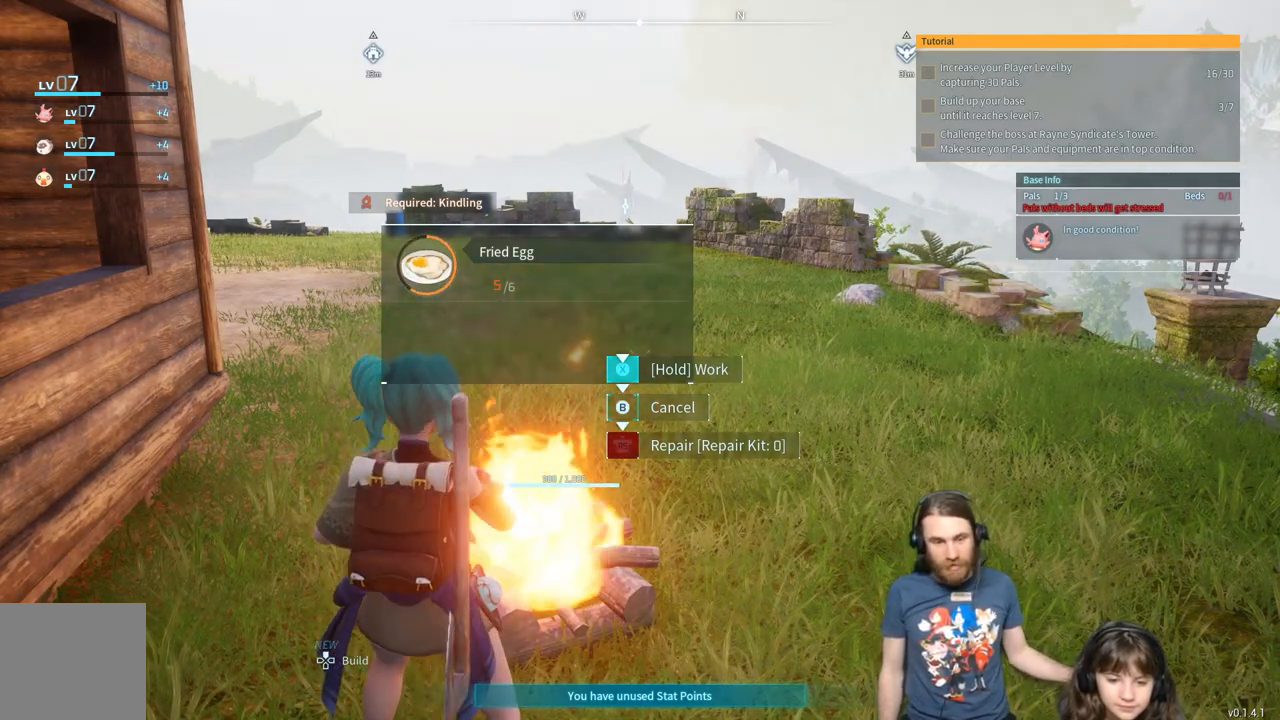
{"buttons": ["X"], "left_stick": "center", "right_stick": "center", "events": []}
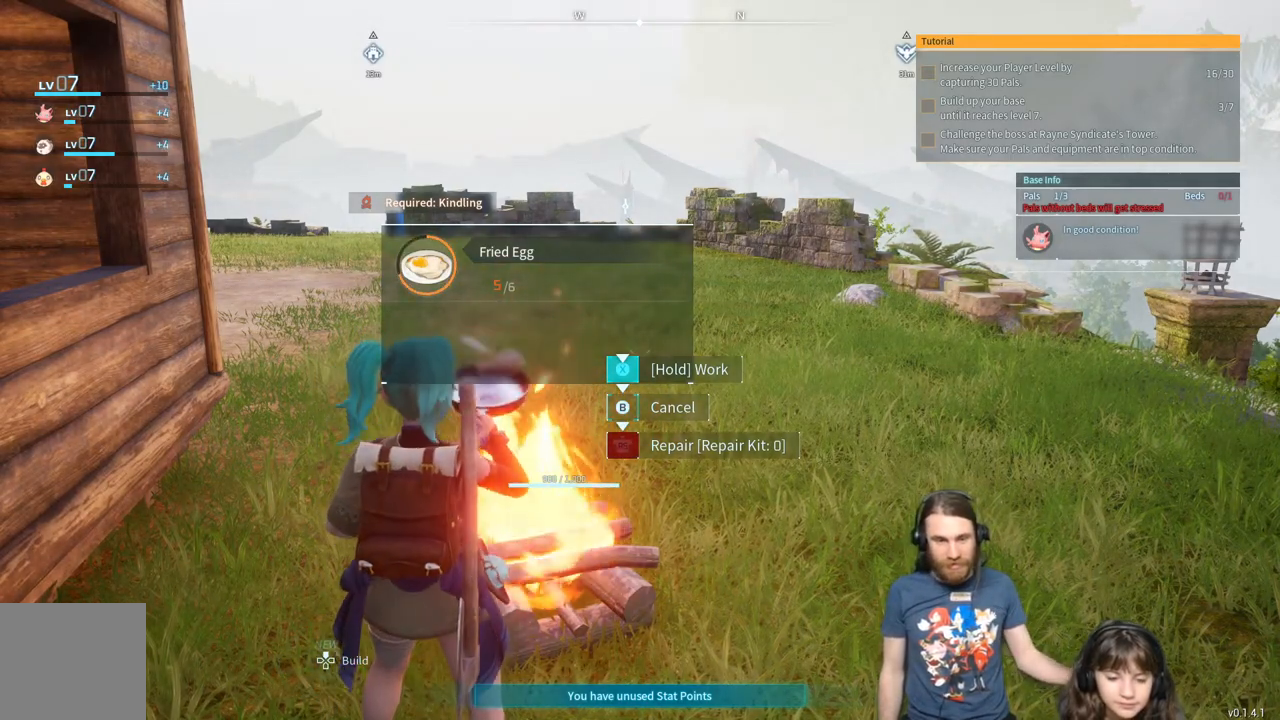
{"buttons": ["X"], "left_stick": "center", "right_stick": "center", "events": []}
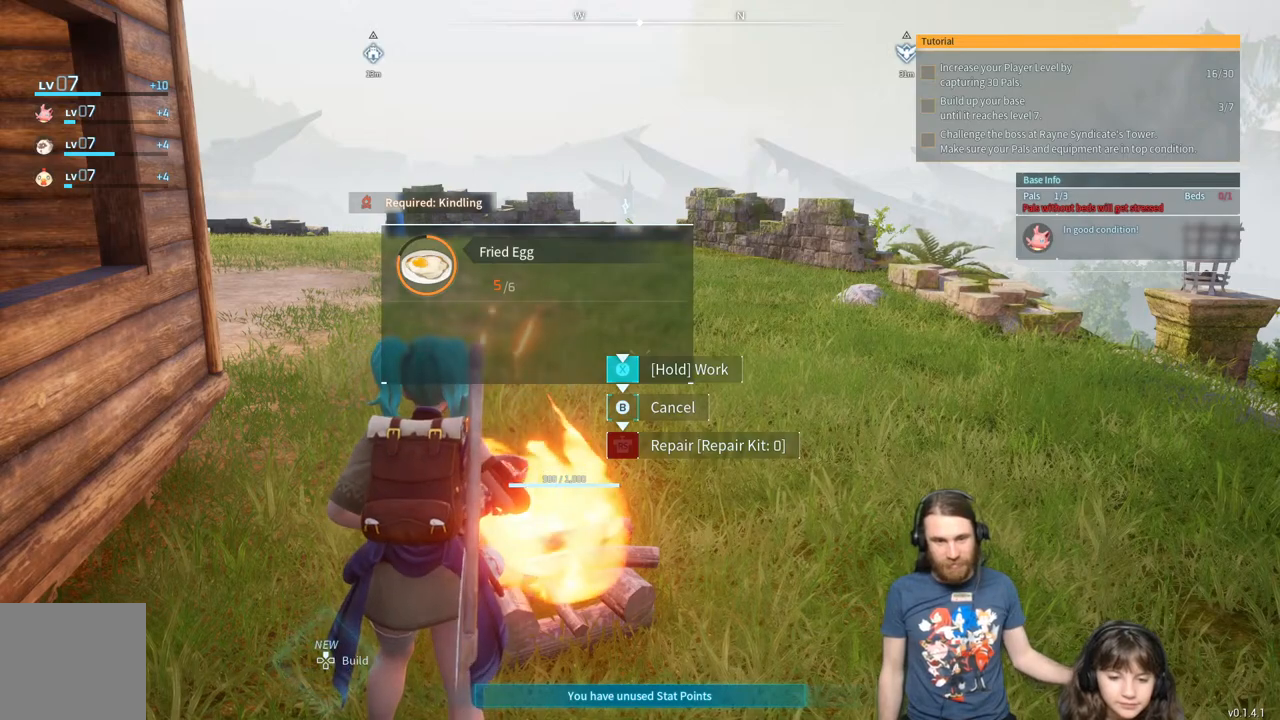
{"buttons": ["X"], "left_stick": "center", "right_stick": "center", "events": []}
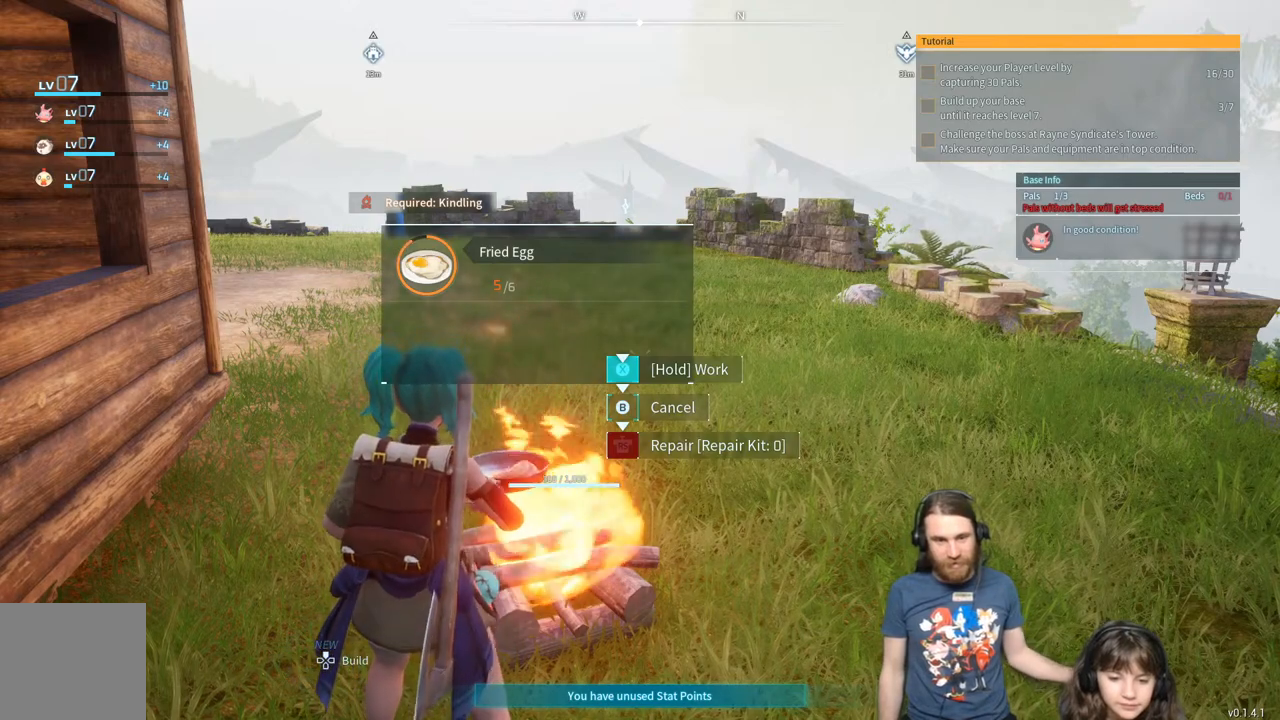
{"buttons": ["X"], "left_stick": "center", "right_stick": "center", "events": []}
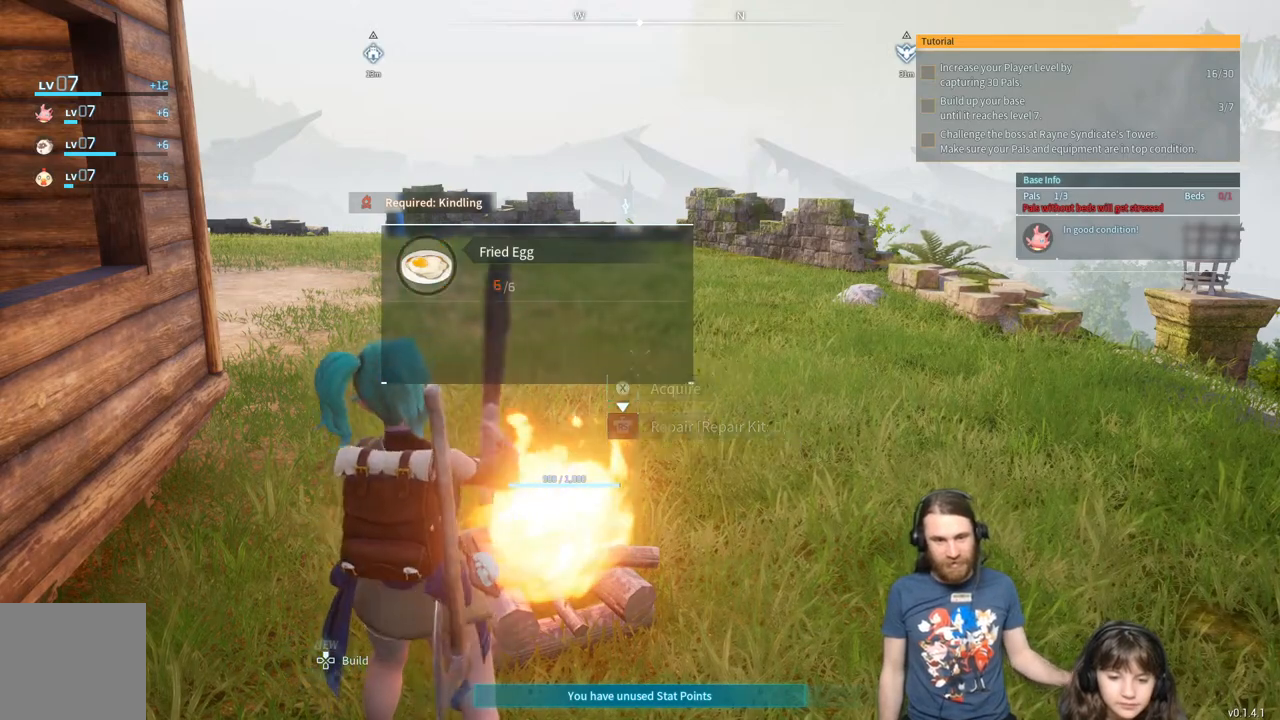
{"buttons": ["X"], "left_stick": "center", "right_stick": "center", "events": []}
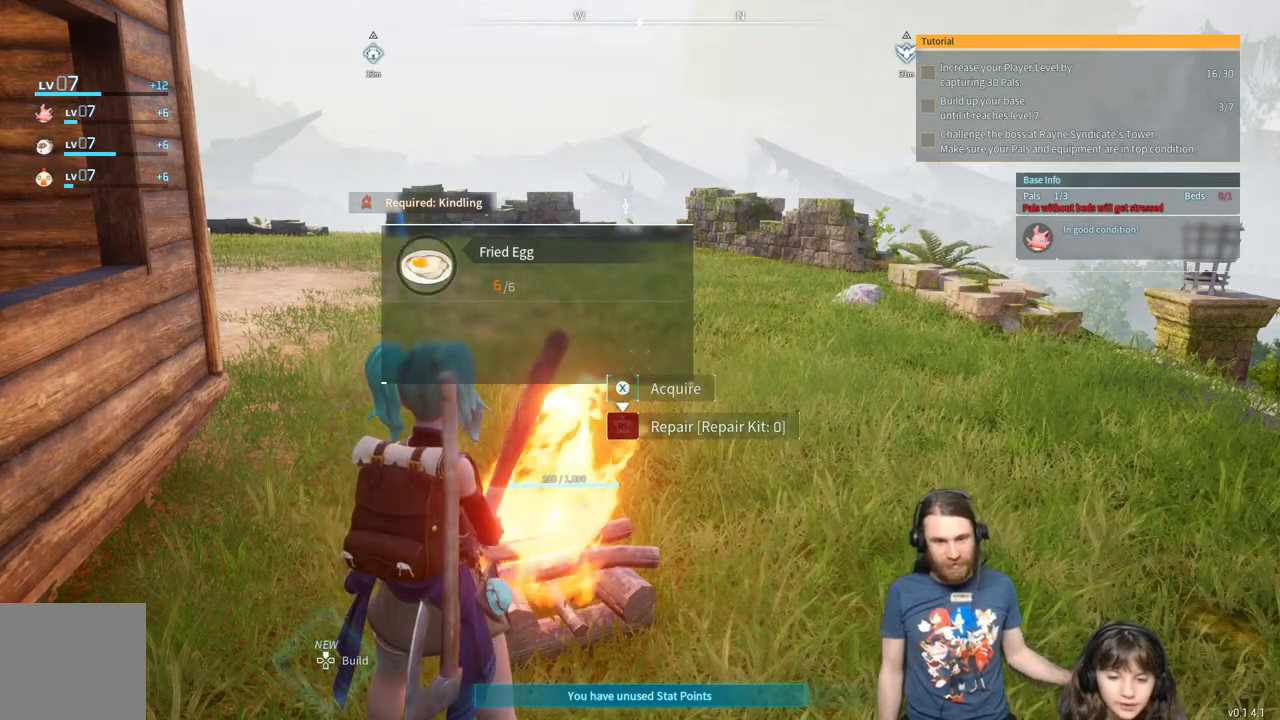
{"buttons": [], "left_stick": "center", "right_stick": "center", "events": [[350, "X", "up"]]}
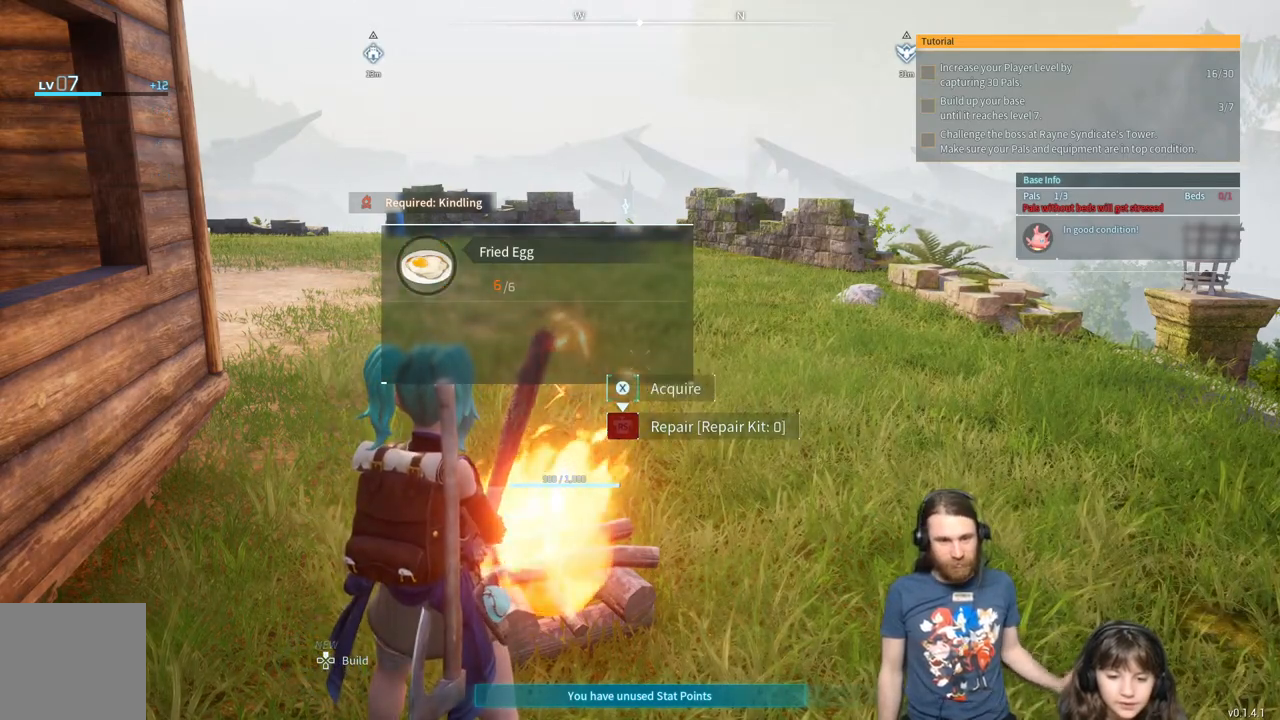
{"buttons": [], "left_stick": "center", "right_stick": "center", "events": []}
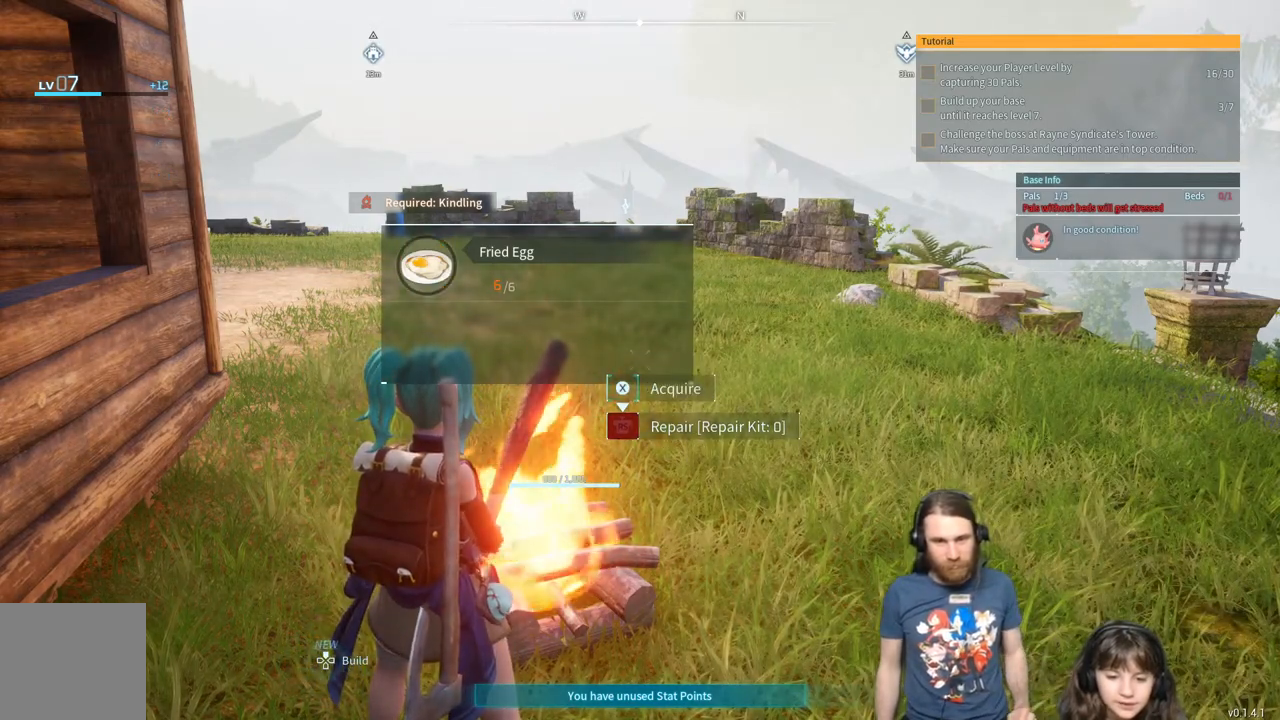
{"buttons": [], "left_stick": "center", "right_stick": "center", "events": [[200, "X", "down"], [300, "X", "up"]]}
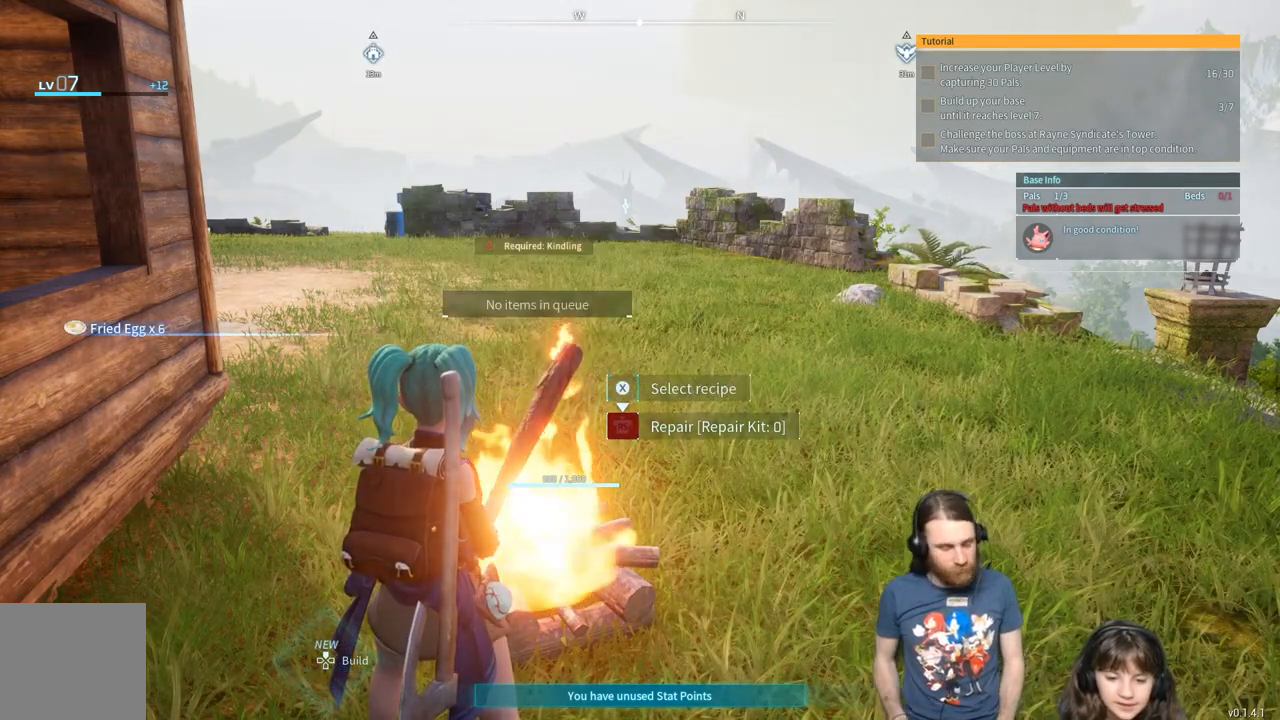
{"buttons": [], "left_stick": "center", "right_stick": "center", "events": []}
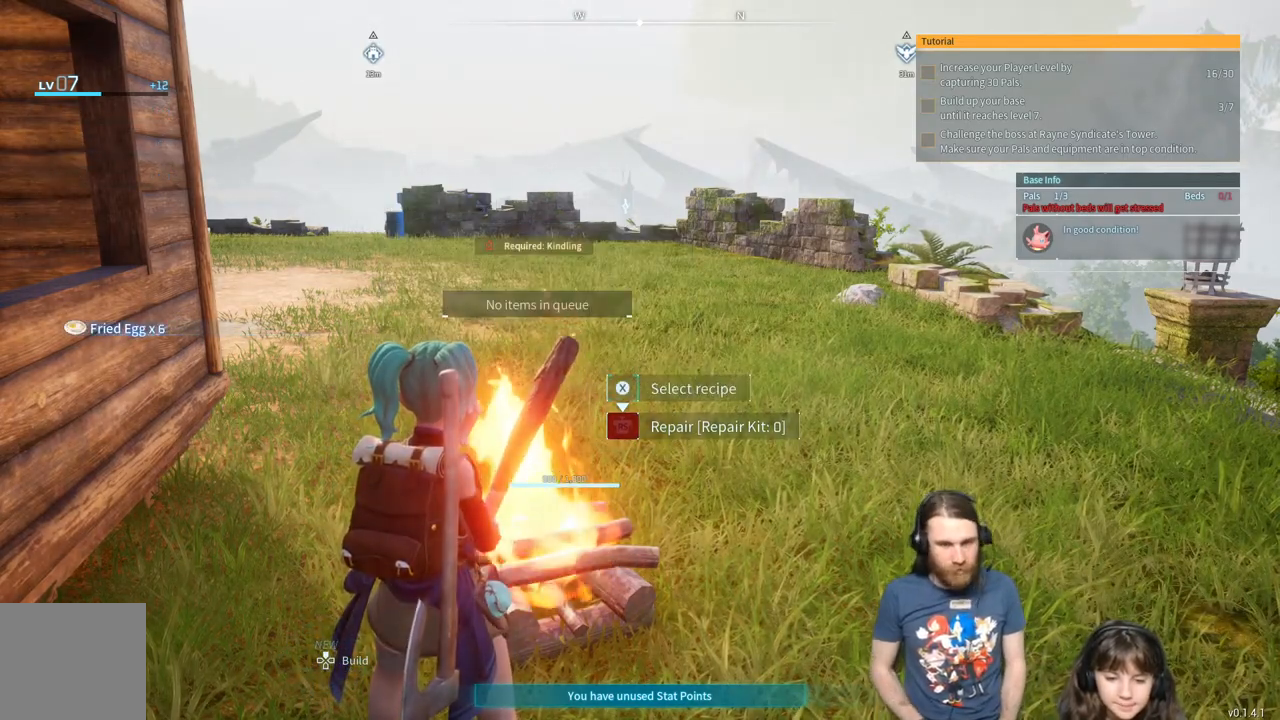
{"buttons": [], "left_stick": "center", "right_stick": "center", "events": []}
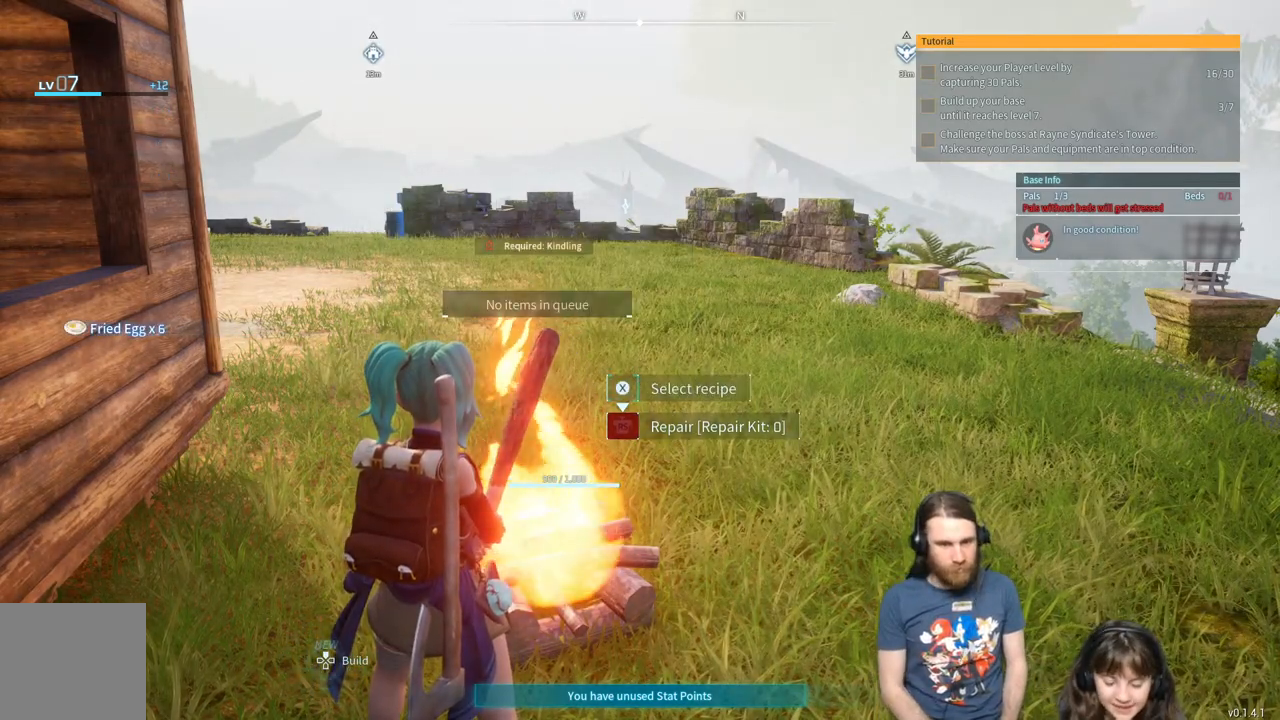
{"buttons": [], "left_stick": "center", "right_stick": "center", "events": []}
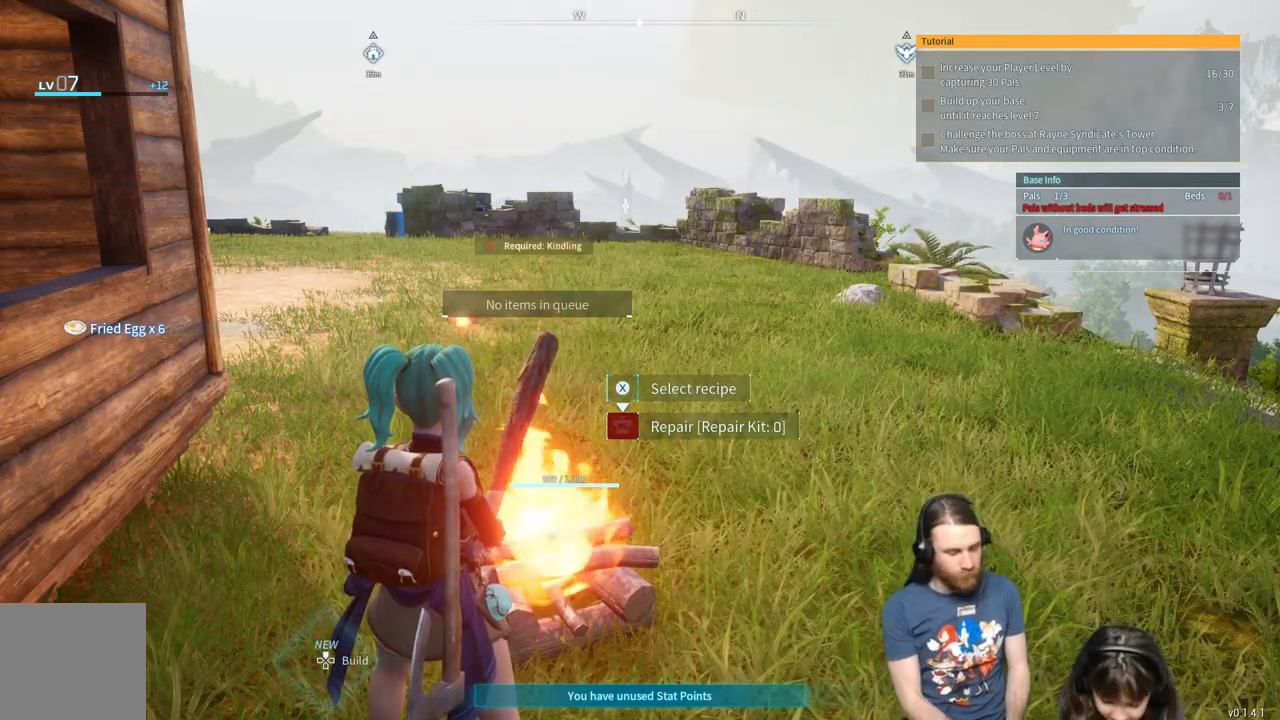
{"buttons": [], "left_stick": "center", "right_stick": "center", "events": []}
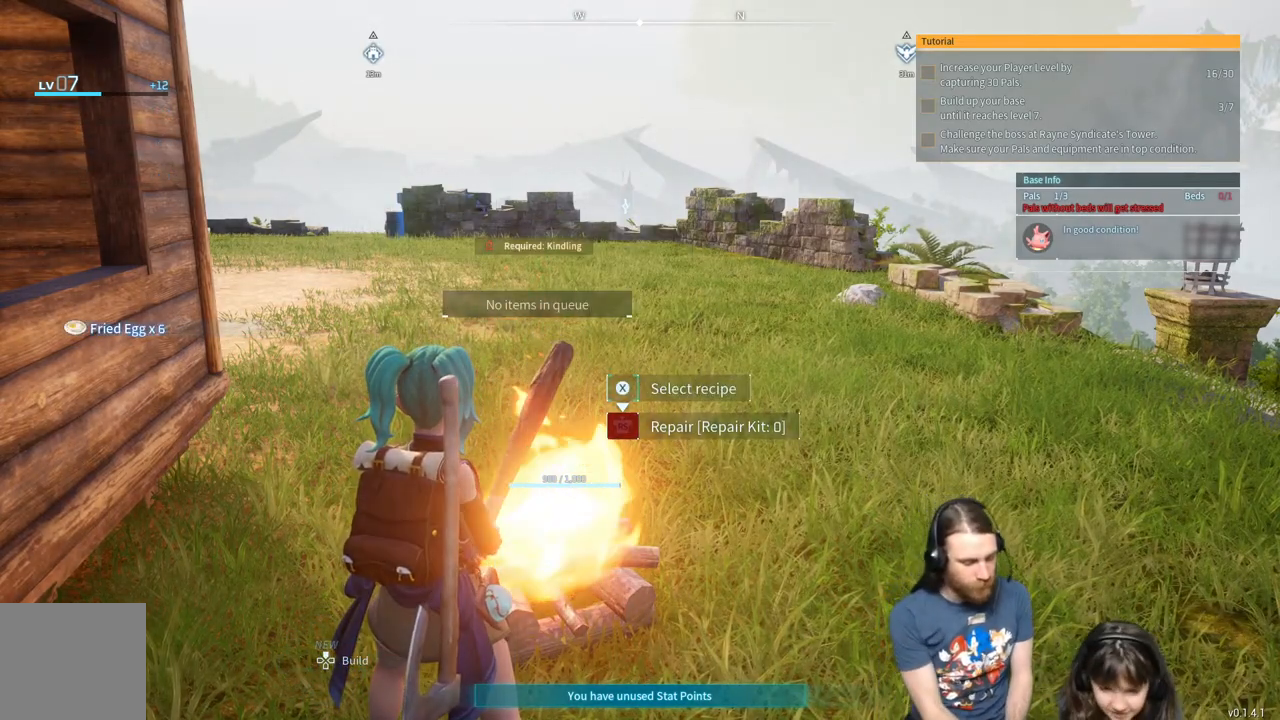
{"buttons": [], "left_stick": "center", "right_stick": "center", "events": []}
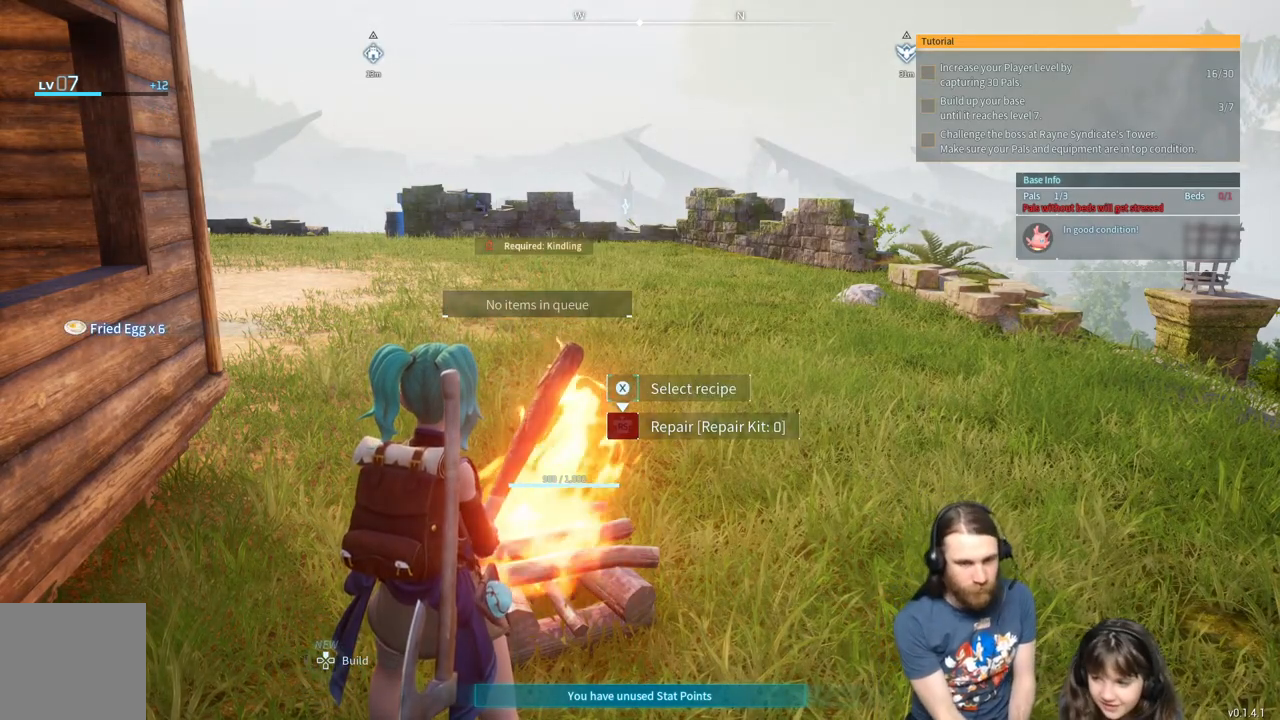
{"buttons": [], "left_stick": "center", "right_stick": "center", "events": []}
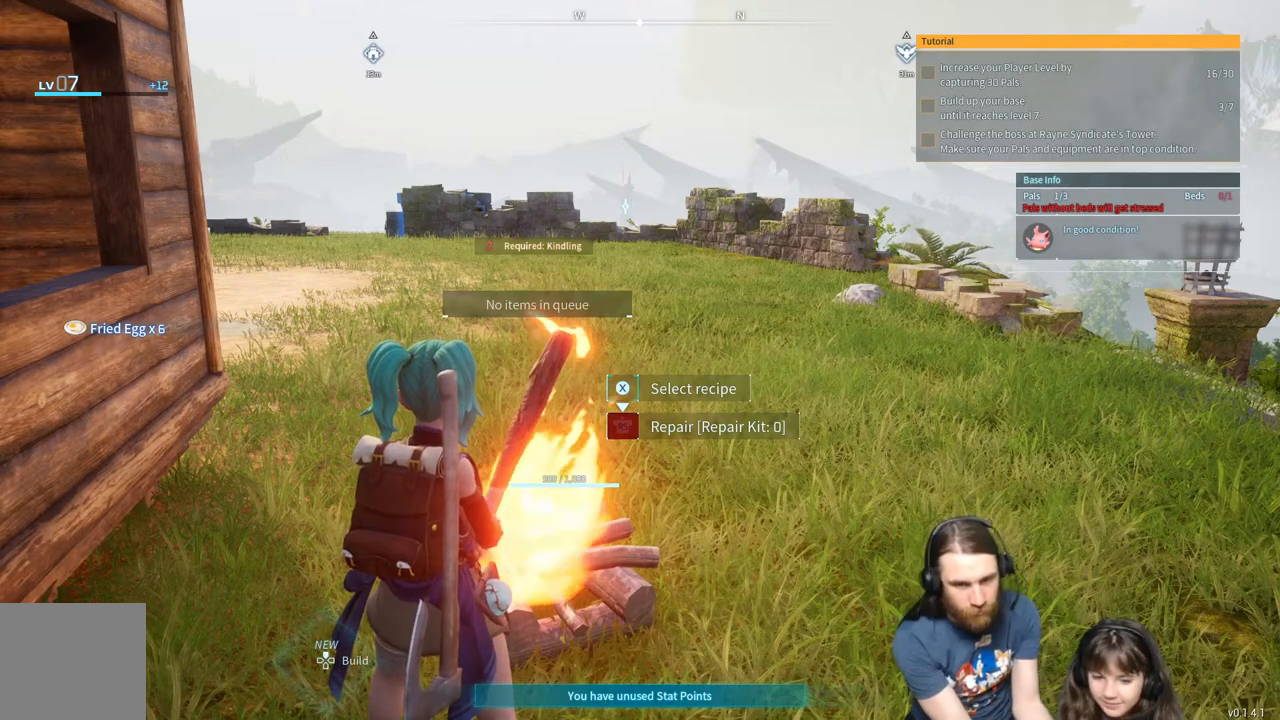
{"buttons": [], "left_stick": "center", "right_stick": "center", "events": []}
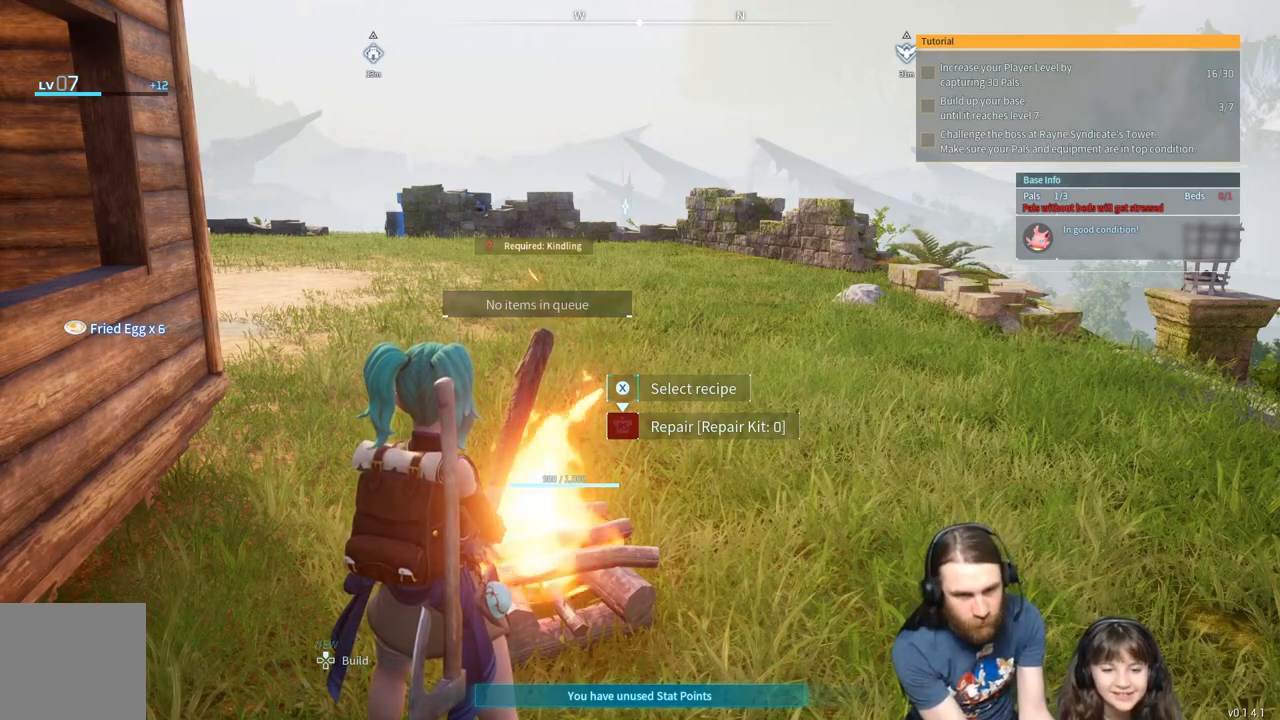
{"buttons": [], "left_stick": "center", "right_stick": "center", "events": []}